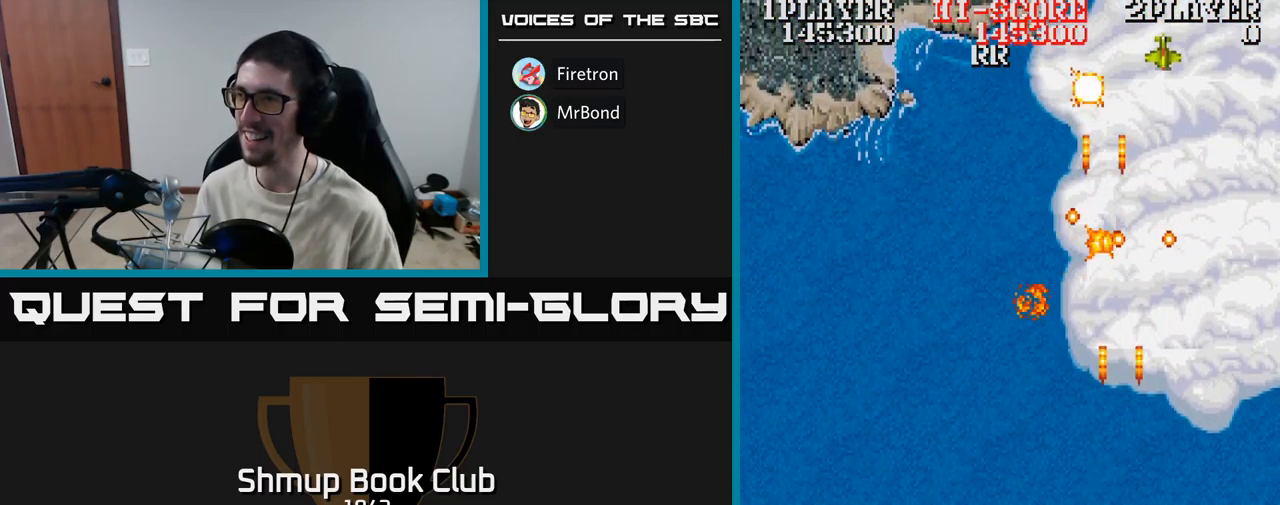
Gameplay with a controller (Xbox layout); each line is a JSON object with the inputs held at the frame after it. "events" lists button and stick changes between this image and that frame as [ms after this image, input, new state], when the widget could be followed in between. Not read: left_stick right_stick.
{"buttons": ["A"], "events": [[33, "DPAD_LEFT", "down"], [83, "DPAD_UP", "up"], [150, "DPAD_DOWN", "down"], [150, "DPAD_LEFT", "up"], [167, "DPAD_RIGHT", "down"], [367, "DPAD_DOWN", "up"], [383, "DPAD_RIGHT", "up"]]}
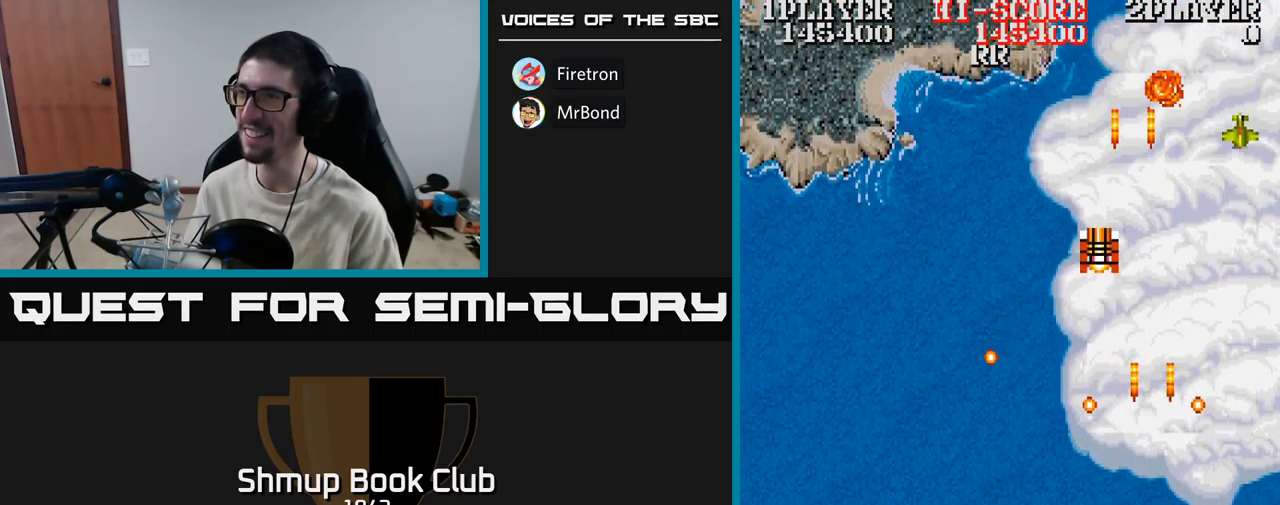
{"buttons": ["A", "DPAD_UP"], "events": [[167, "DPAD_UP", "down"], [200, "DPAD_LEFT", "down"], [333, "DPAD_LEFT", "up"]]}
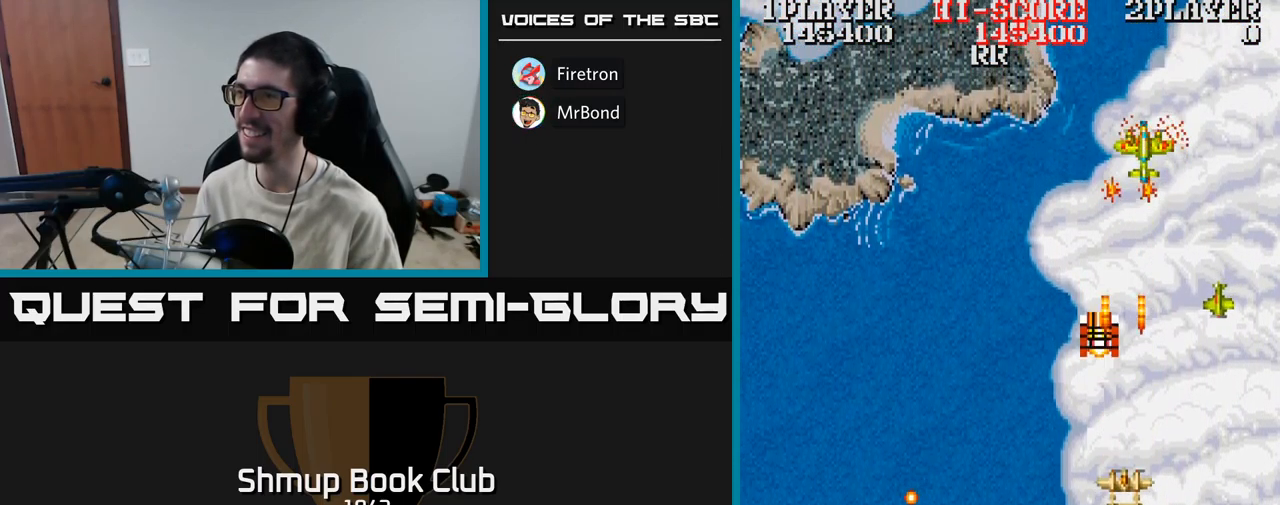
{"buttons": ["A", "DPAD_LEFT"], "events": [[17, "DPAD_UP", "up"], [183, "DPAD_RIGHT", "down"], [200, "DPAD_DOWN", "down"], [350, "DPAD_RIGHT", "up"], [433, "DPAD_LEFT", "down"], [500, "DPAD_DOWN", "up"]]}
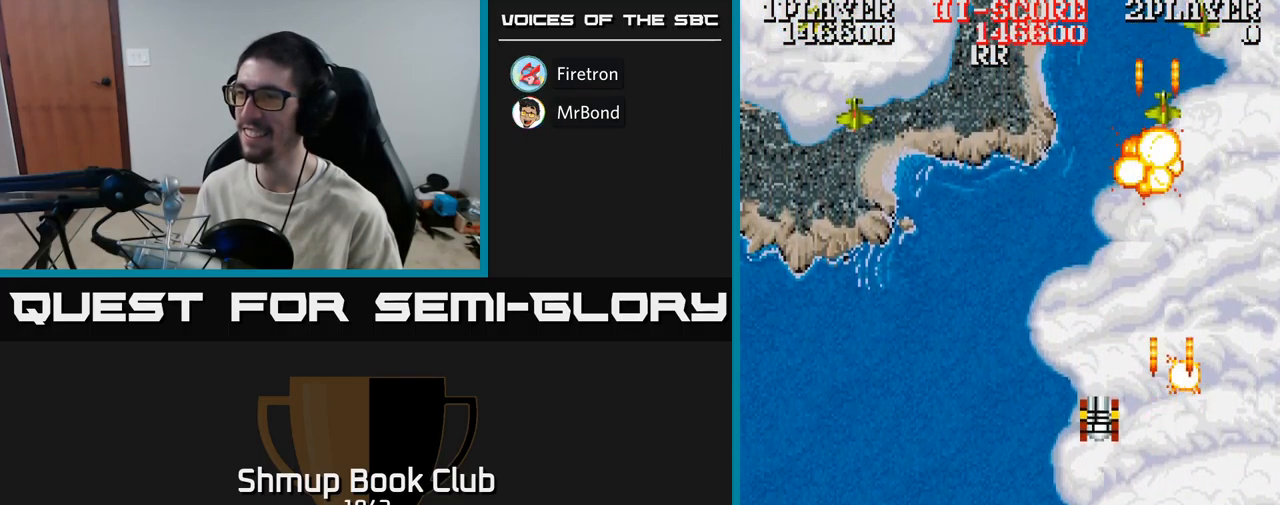
{"buttons": ["A", "DPAD_LEFT"], "events": [[83, "DPAD_UP", "down"], [249, "DPAD_LEFT", "up"], [299, "DPAD_RIGHT", "down"], [366, "DPAD_RIGHT", "up"], [466, "DPAD_LEFT", "down"], [483, "DPAD_UP", "up"]]}
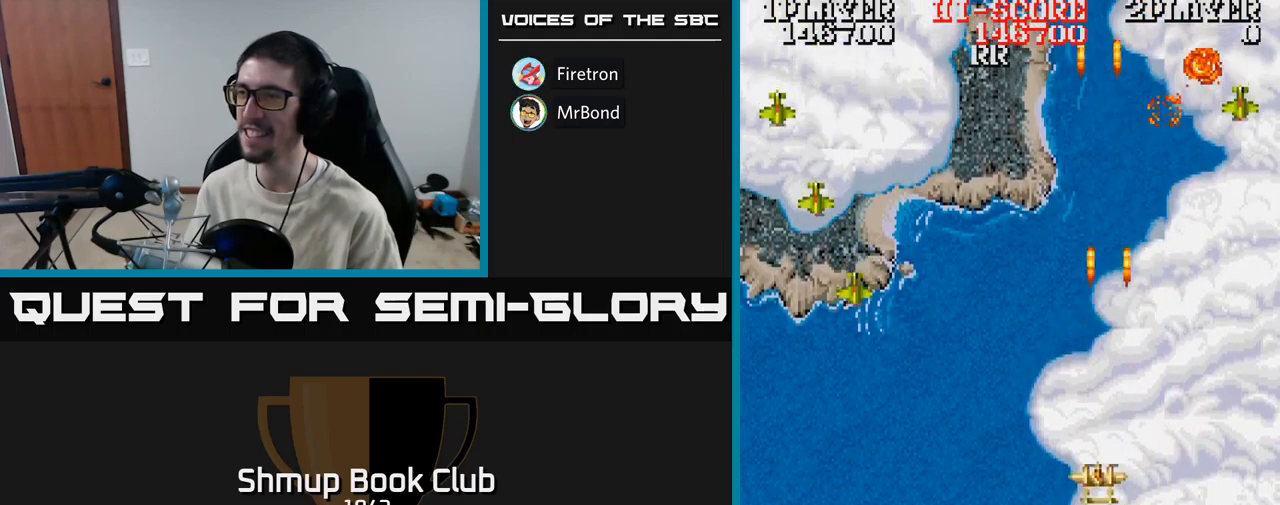
{"buttons": ["A", "DPAD_LEFT"], "events": [[150, "DPAD_DOWN", "down"], [317, "DPAD_DOWN", "up"]]}
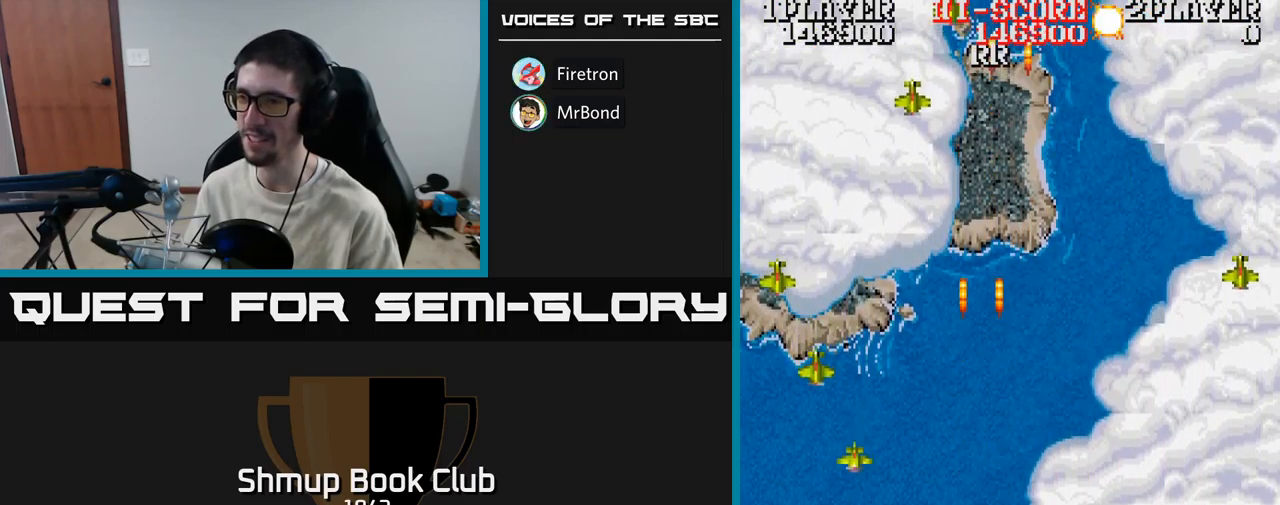
{"buttons": ["A", "DPAD_LEFT"], "events": [[67, "DPAD_DOWN", "down"], [417, "DPAD_DOWN", "up"]]}
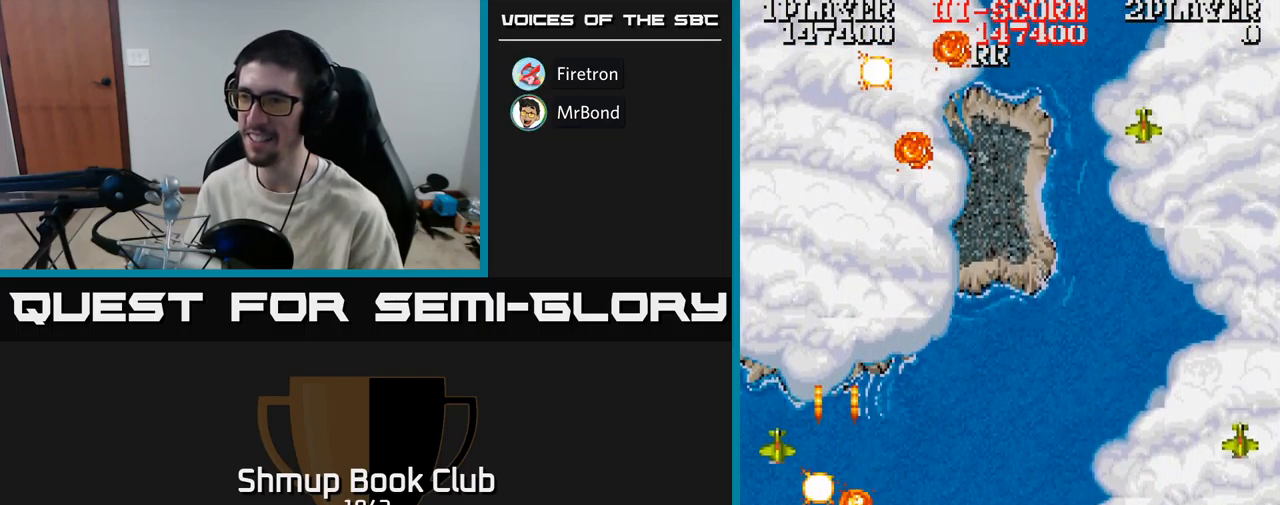
{"buttons": ["A", "DPAD_UP", "DPAD_RIGHT"], "events": [[83, "DPAD_LEFT", "up"], [117, "DPAD_RIGHT", "down"], [117, "DPAD_UP", "down"]]}
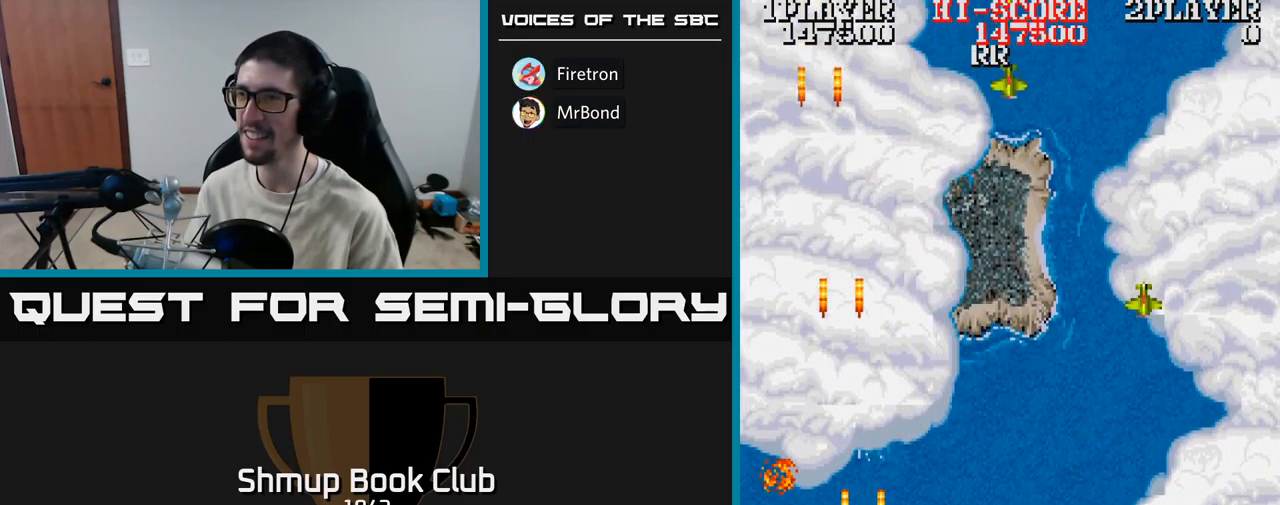
{"buttons": ["A", "DPAD_DOWN", "DPAD_RIGHT"], "events": [[317, "DPAD_UP", "up"], [400, "DPAD_DOWN", "down"]]}
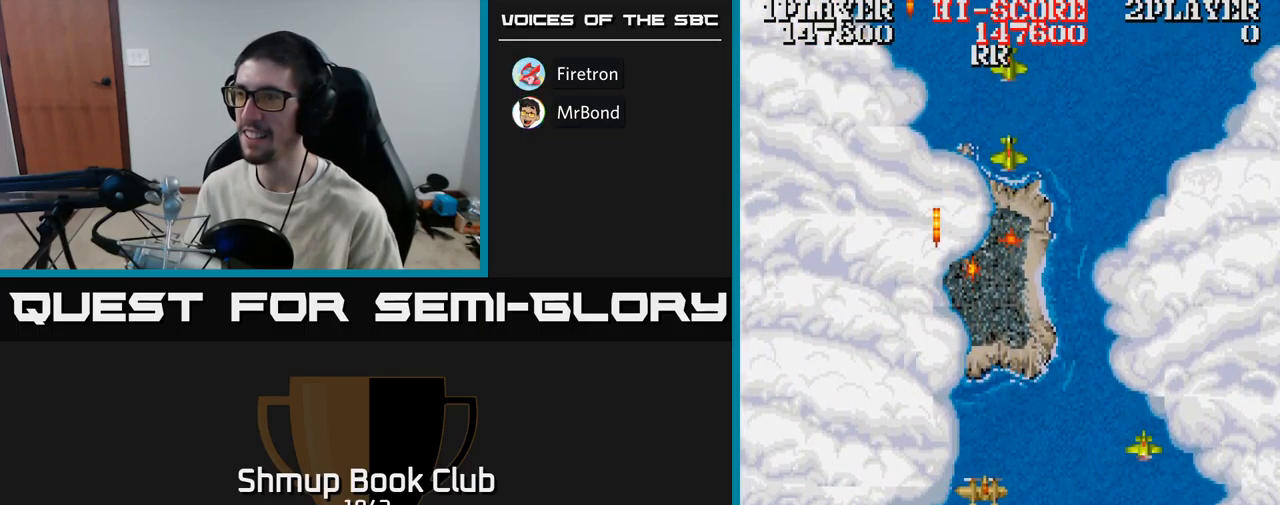
{"buttons": ["A", "DPAD_RIGHT"], "events": [[100, "DPAD_RIGHT", "up"], [367, "DPAD_RIGHT", "down"], [400, "DPAD_DOWN", "up"]]}
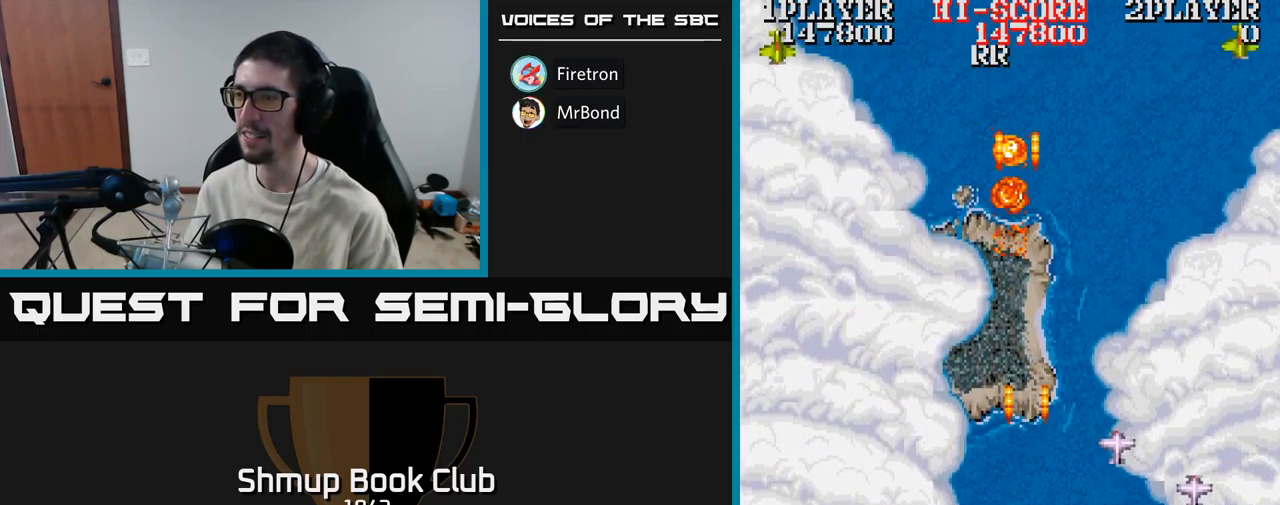
{"buttons": ["A", "DPAD_RIGHT"], "events": []}
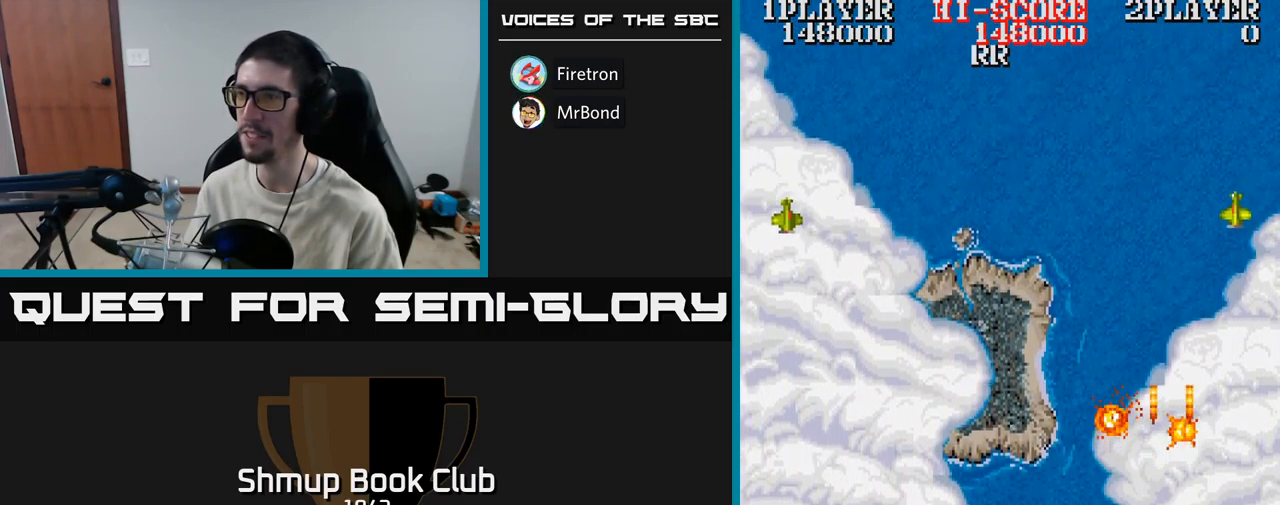
{"buttons": ["A", "DPAD_UP", "DPAD_LEFT"], "events": [[100, "DPAD_RIGHT", "up"], [100, "DPAD_UP", "down"], [250, "DPAD_LEFT", "down"]]}
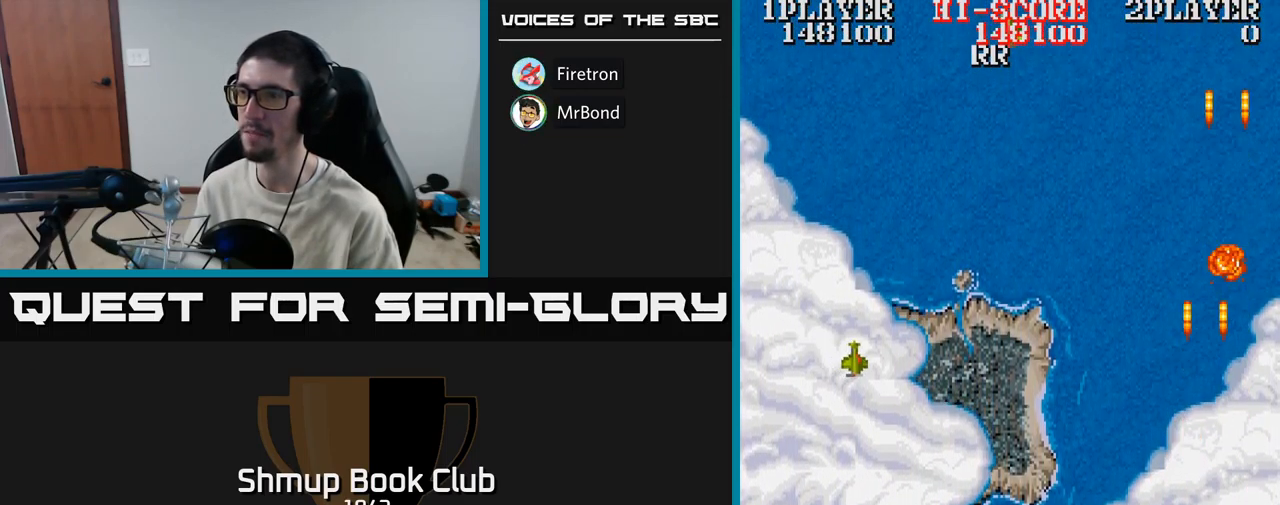
{"buttons": ["A", "DPAD_DOWN", "DPAD_LEFT"], "events": [[250, "DPAD_UP", "up"], [283, "DPAD_DOWN", "down"], [350, "DPAD_LEFT", "up"], [367, "DPAD_LEFT", "down"]]}
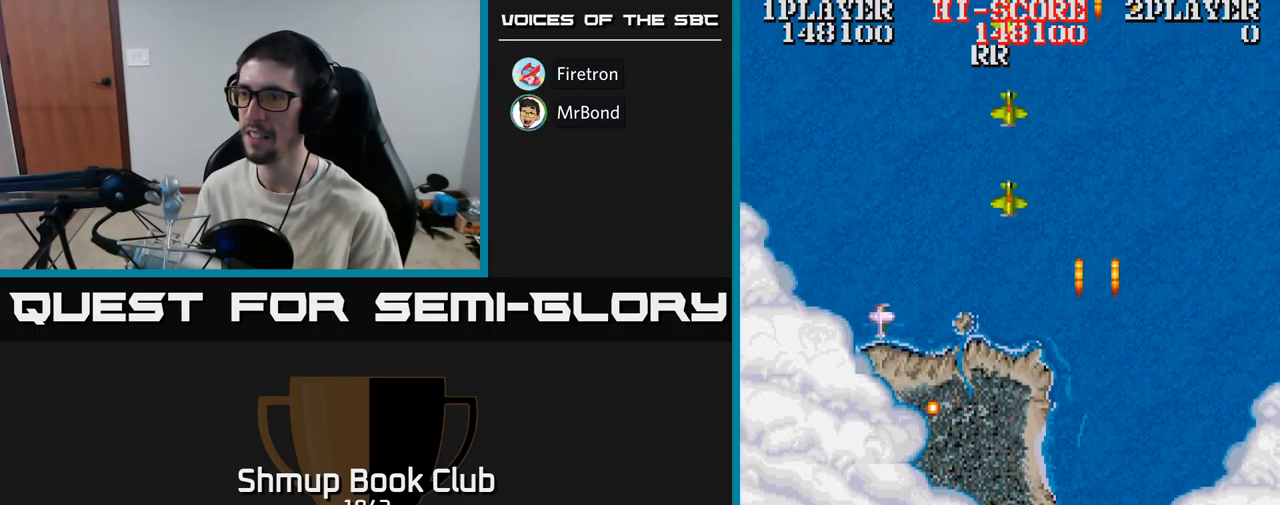
{"buttons": ["A", "DPAD_LEFT"], "events": [[100, "DPAD_DOWN", "up"]]}
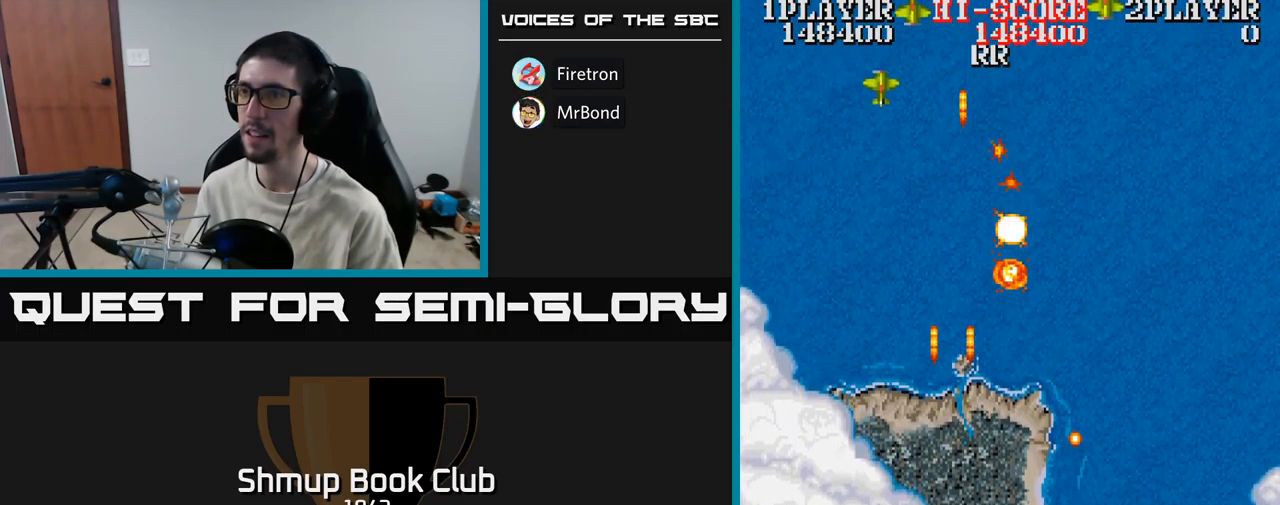
{"buttons": ["A", "DPAD_LEFT"], "events": [[184, "DPAD_DOWN", "down"], [184, "DPAD_LEFT", "up"], [200, "DPAD_RIGHT", "down"], [317, "DPAD_RIGHT", "up"], [400, "DPAD_DOWN", "up"], [400, "DPAD_LEFT", "down"]]}
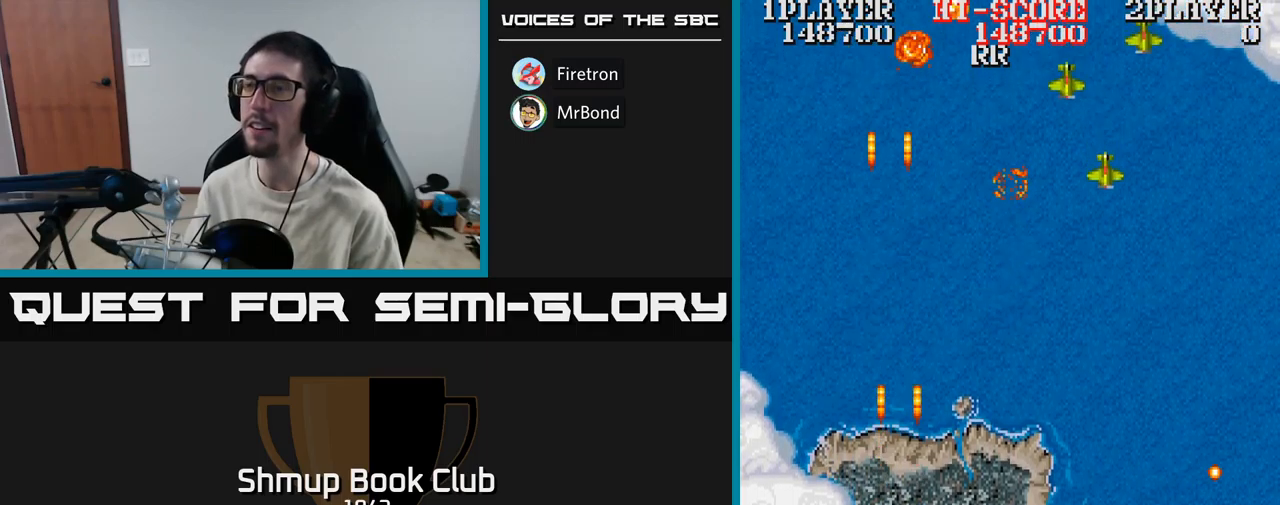
{"buttons": ["A", "DPAD_RIGHT"], "events": [[300, "DPAD_LEFT", "up"], [317, "DPAD_RIGHT", "down"], [317, "DPAD_UP", "down"], [400, "DPAD_UP", "up"]]}
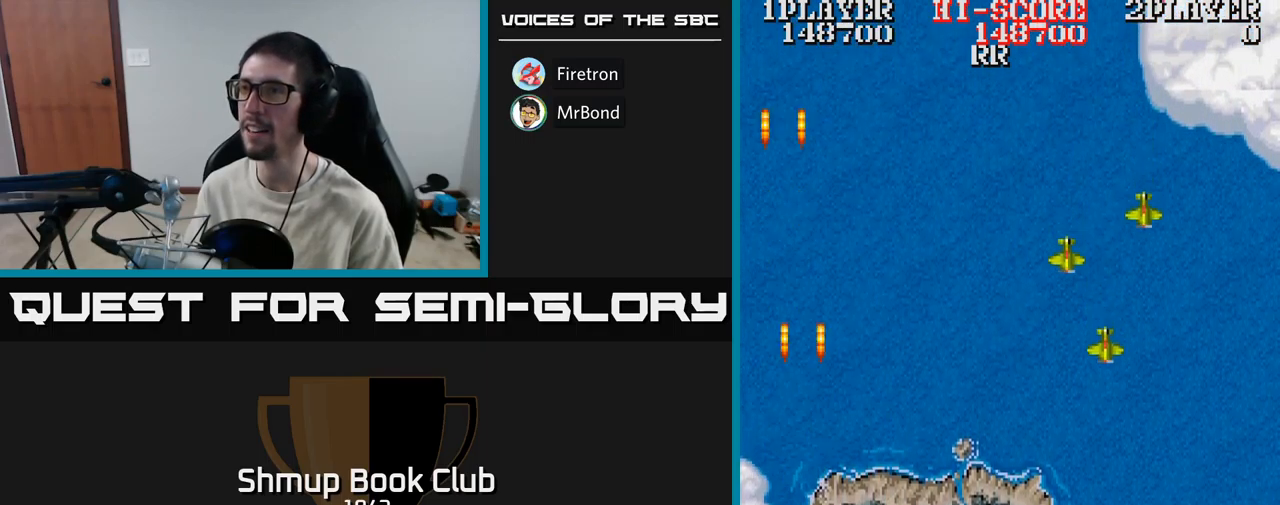
{"buttons": ["A", "DPAD_DOWN", "DPAD_RIGHT"], "events": [[467, "DPAD_DOWN", "down"]]}
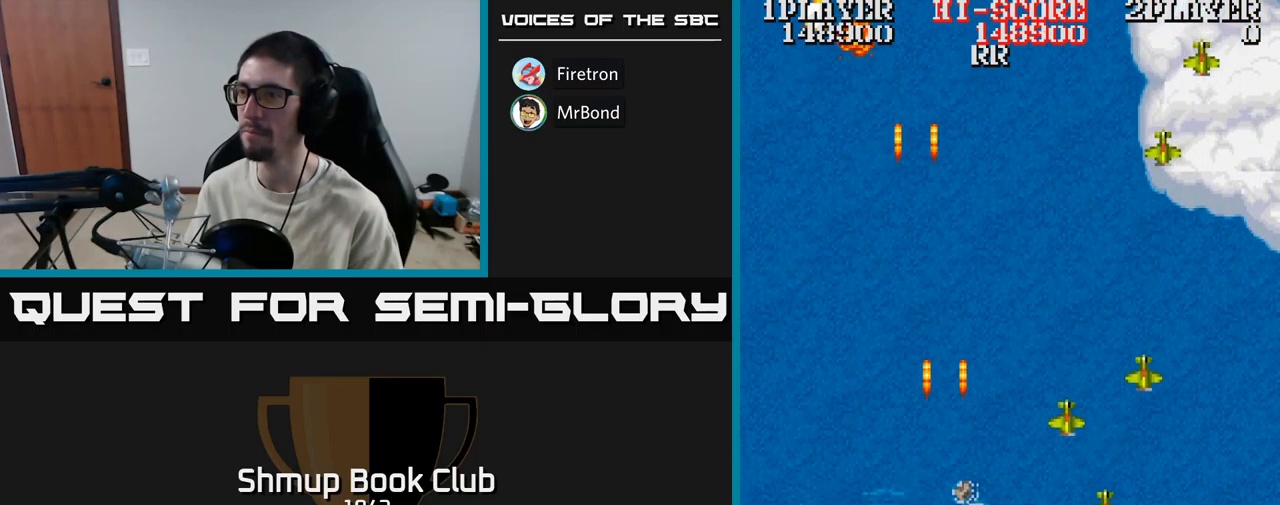
{"buttons": ["A", "DPAD_DOWN", "DPAD_RIGHT"], "events": [[100, "DPAD_DOWN", "up"], [350, "DPAD_DOWN", "down"]]}
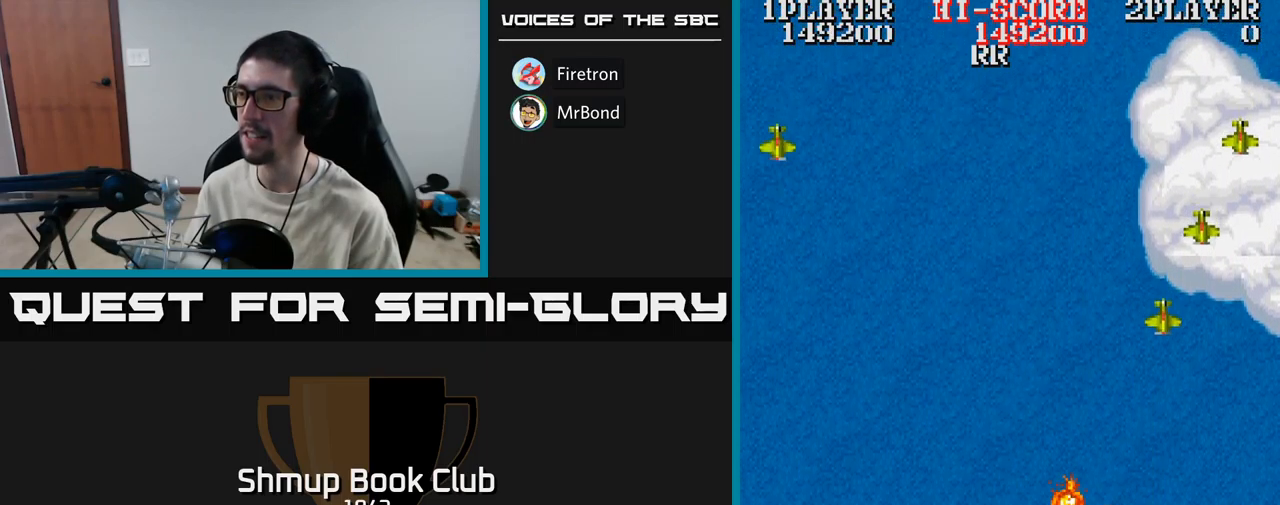
{"buttons": ["A", "DPAD_UP", "DPAD_LEFT"], "events": [[184, "DPAD_DOWN", "up"], [450, "DPAD_RIGHT", "up"], [450, "DPAD_UP", "down"], [484, "DPAD_LEFT", "down"]]}
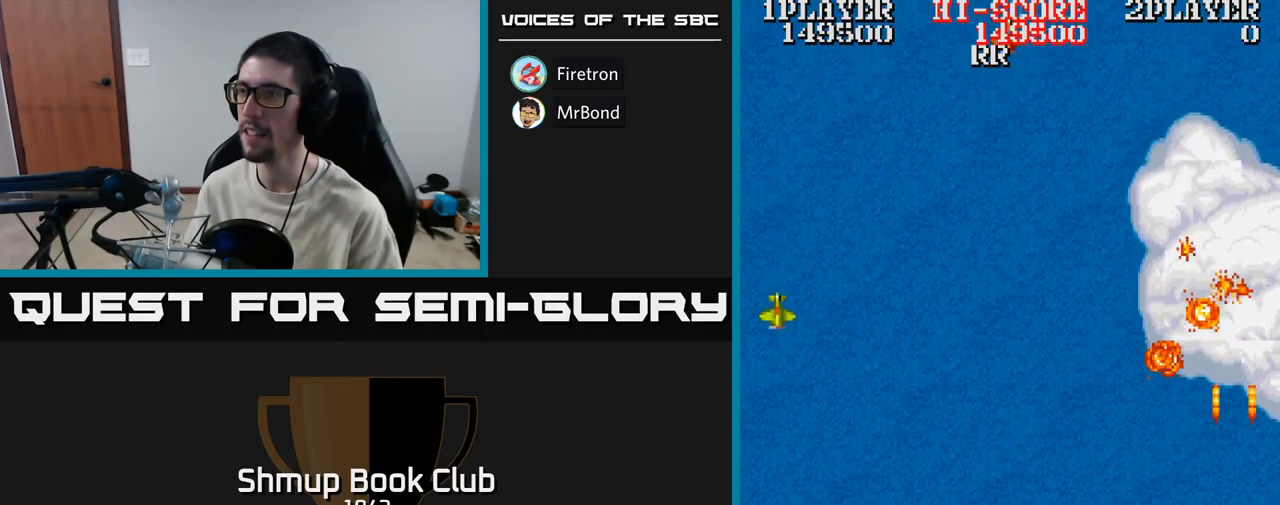
{"buttons": ["A", "DPAD_LEFT"], "events": [[267, "DPAD_LEFT", "up"], [350, "DPAD_LEFT", "down"], [450, "DPAD_UP", "up"]]}
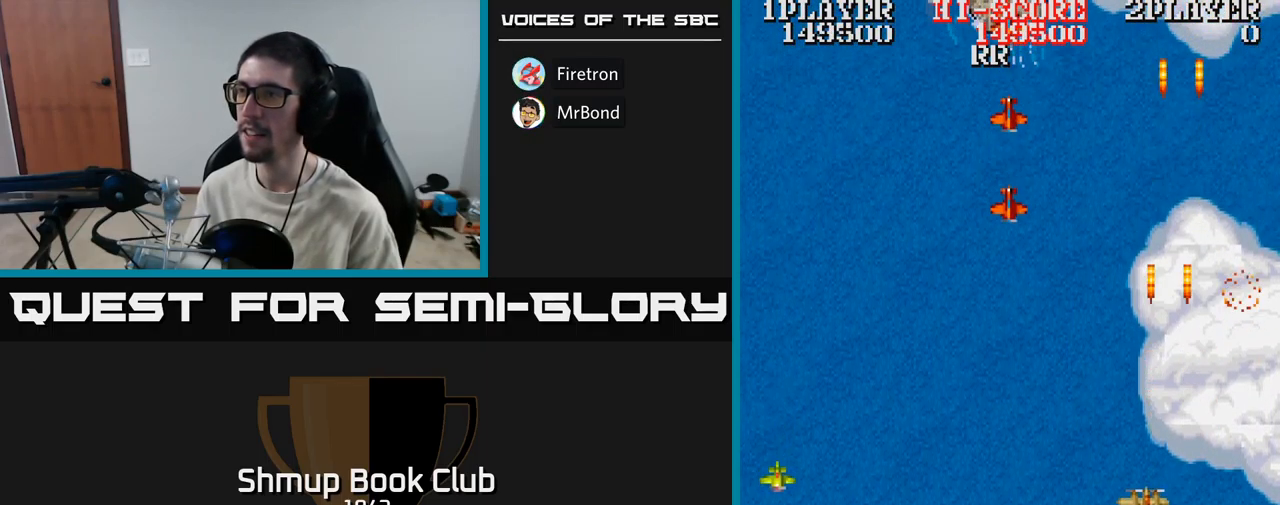
{"buttons": ["A", "DPAD_DOWN", "DPAD_LEFT"], "events": [[400, "DPAD_DOWN", "down"]]}
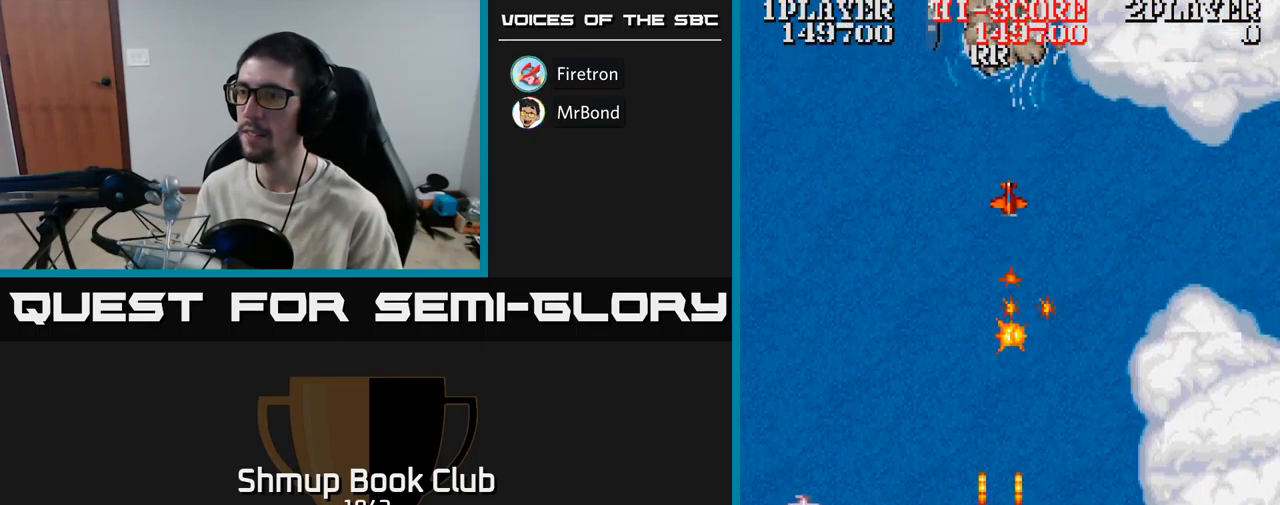
{"buttons": ["A", "DPAD_LEFT"], "events": [[434, "DPAD_DOWN", "up"]]}
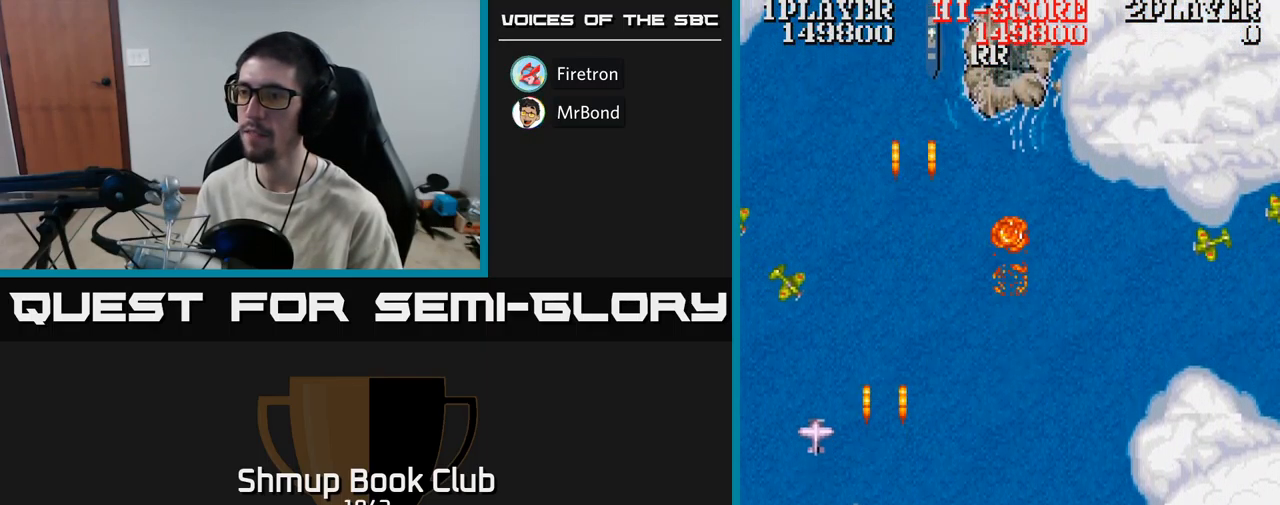
{"buttons": ["A", "DPAD_RIGHT"], "events": [[167, "DPAD_UP", "down"], [234, "DPAD_LEFT", "up"], [250, "DPAD_UP", "up"], [267, "DPAD_RIGHT", "down"]]}
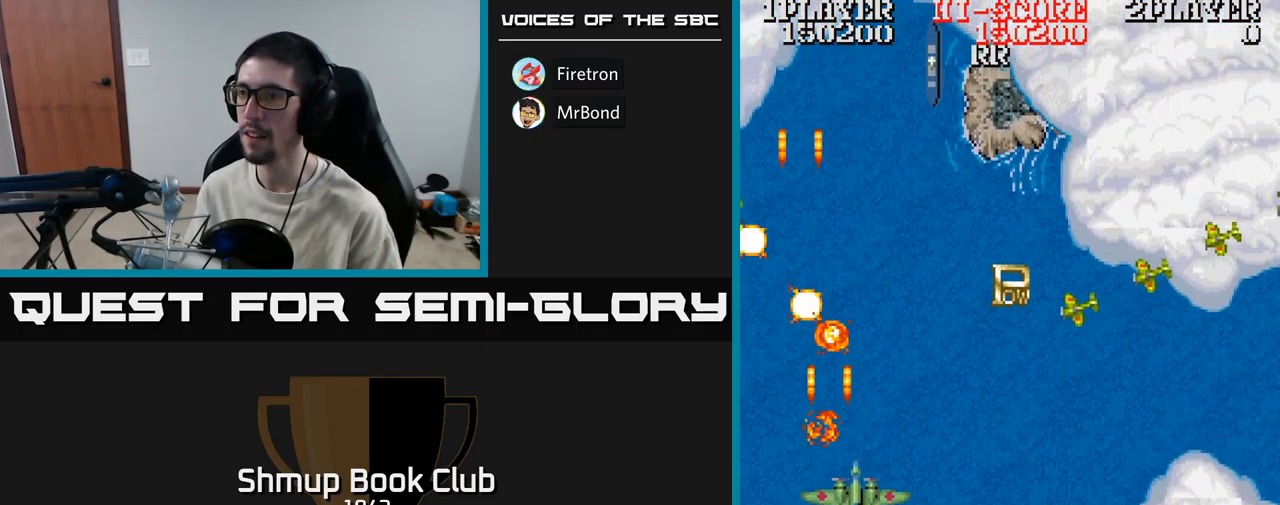
{"buttons": ["A", "DPAD_UP", "DPAD_RIGHT"], "events": [[367, "DPAD_UP", "down"]]}
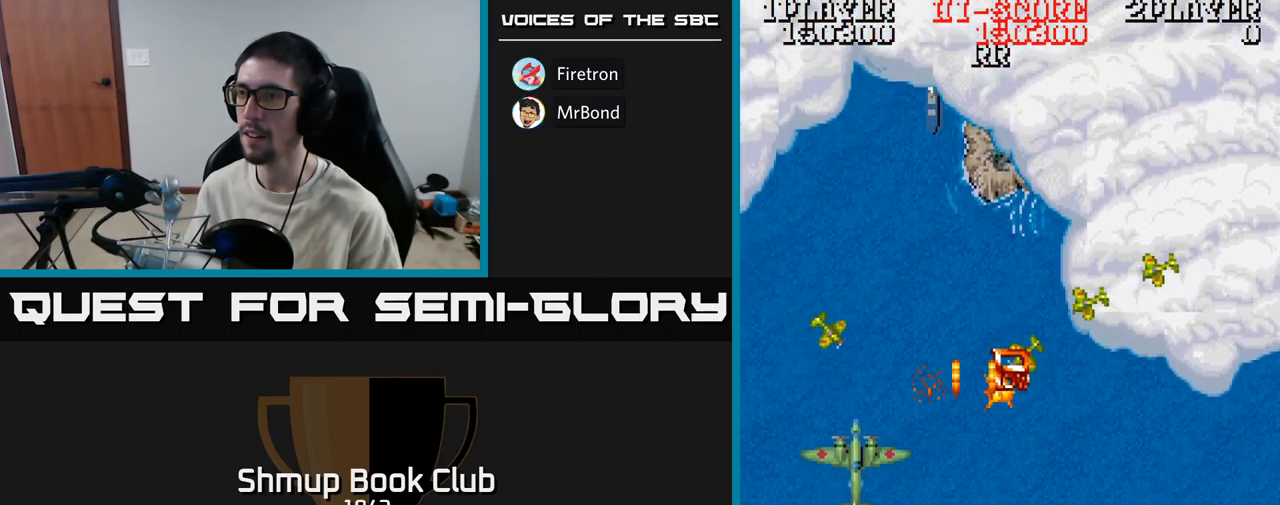
{"buttons": ["A"], "events": [[34, "DPAD_RIGHT", "up"], [184, "DPAD_LEFT", "down"], [201, "DPAD_UP", "up"], [267, "DPAD_DOWN", "down"], [384, "DPAD_DOWN", "up"], [484, "DPAD_LEFT", "up"]]}
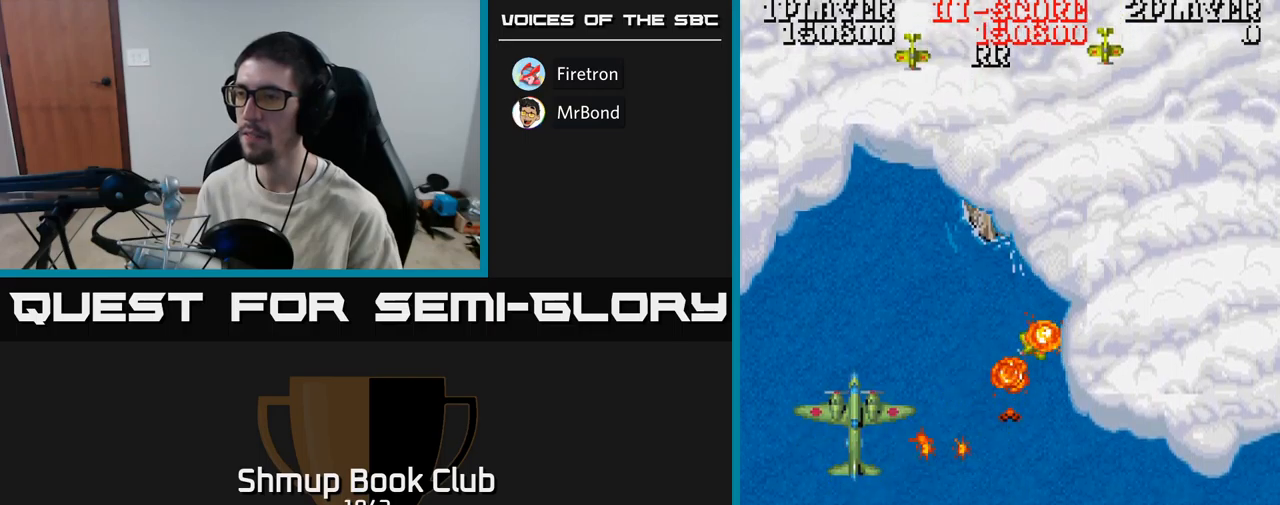
{"buttons": ["A", "DPAD_DOWN", "DPAD_RIGHT"], "events": [[33, "DPAD_RIGHT", "down"], [83, "A", "up"], [317, "A", "down"], [350, "DPAD_RIGHT", "up"], [350, "DPAD_UP", "down"], [400, "DPAD_UP", "up"], [450, "DPAD_DOWN", "down"], [500, "DPAD_RIGHT", "down"]]}
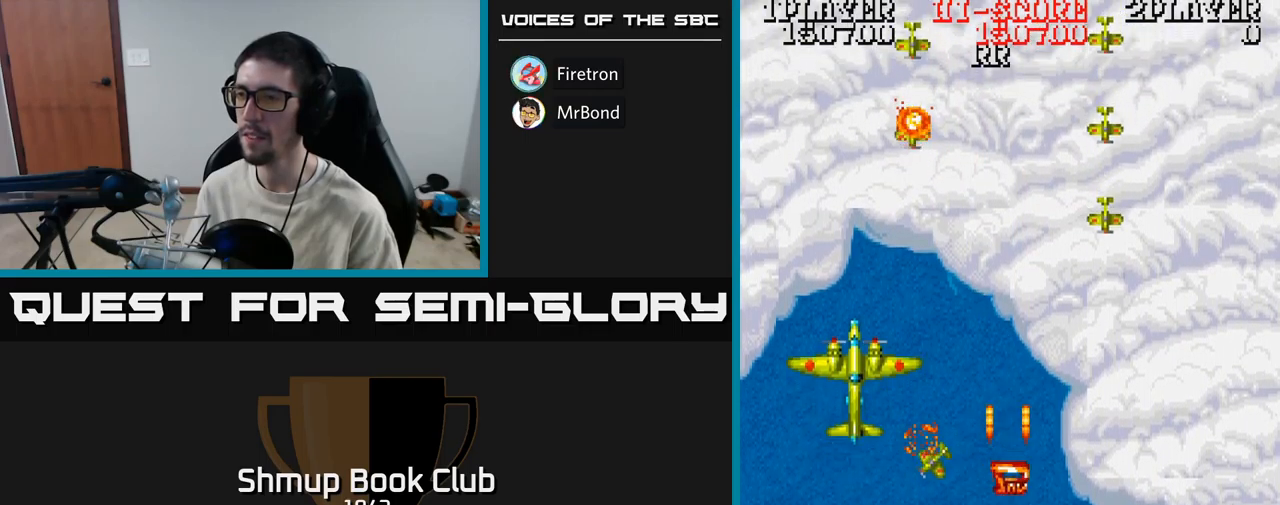
{"buttons": ["A", "DPAD_DOWN"]}
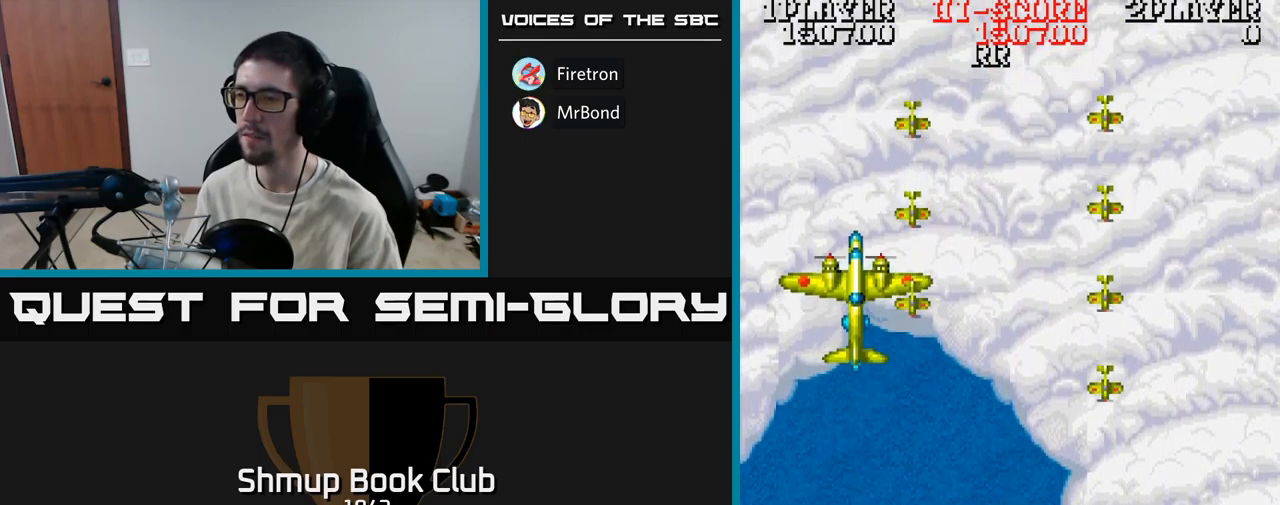
{"buttons": ["A", "DPAD_UP"], "events": [[100, "A", "up"], [133, "DPAD_DOWN", "up"], [167, "DPAD_UP", "down"], [367, "A", "down"]]}